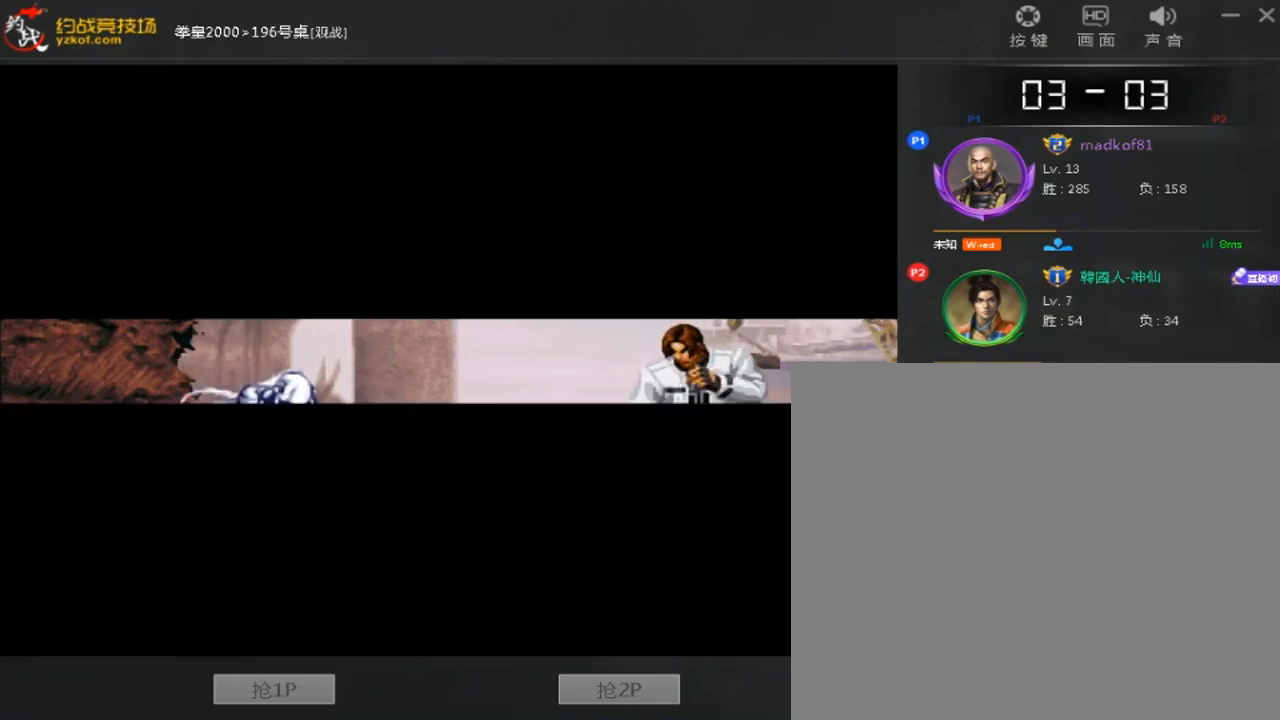
Gameplay with a controller (arcade stick); each line is a JSON object with the inputs held at the frame after it. "events" lists button and stick changes between this image and that frame as [ms after this image, input, new state], when the widget could be followed in between. Not read: L3 R3.
{"buttons": [], "left_stick": "center", "events": [[120, "A", "down"], [240, "A", "up"], [240, "left_stick", "down"], [320, "left_stick", "left"], [440, "left_stick", "center"]]}
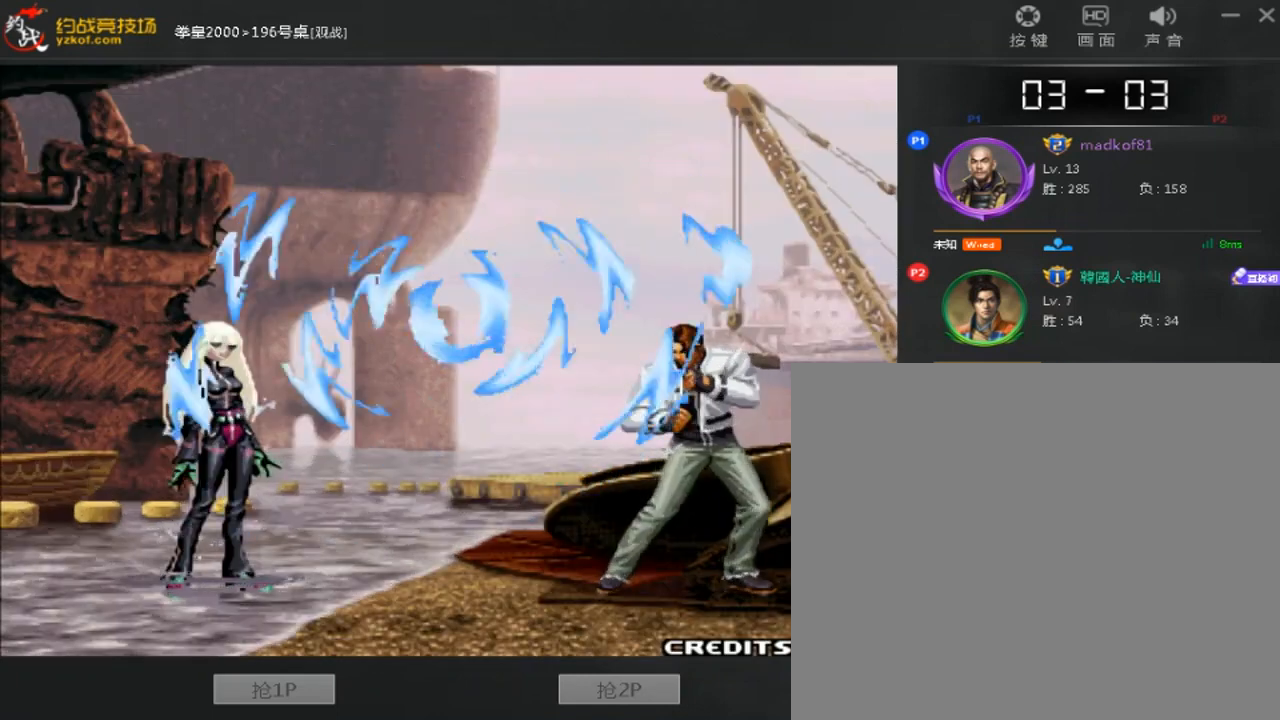
{"buttons": ["A"], "left_stick": "center", "events": [[40, "left_stick", "down"], [80, "C", "down"], [200, "left_stick", "center"], [240, "C", "up"], [480, "A", "down"]]}
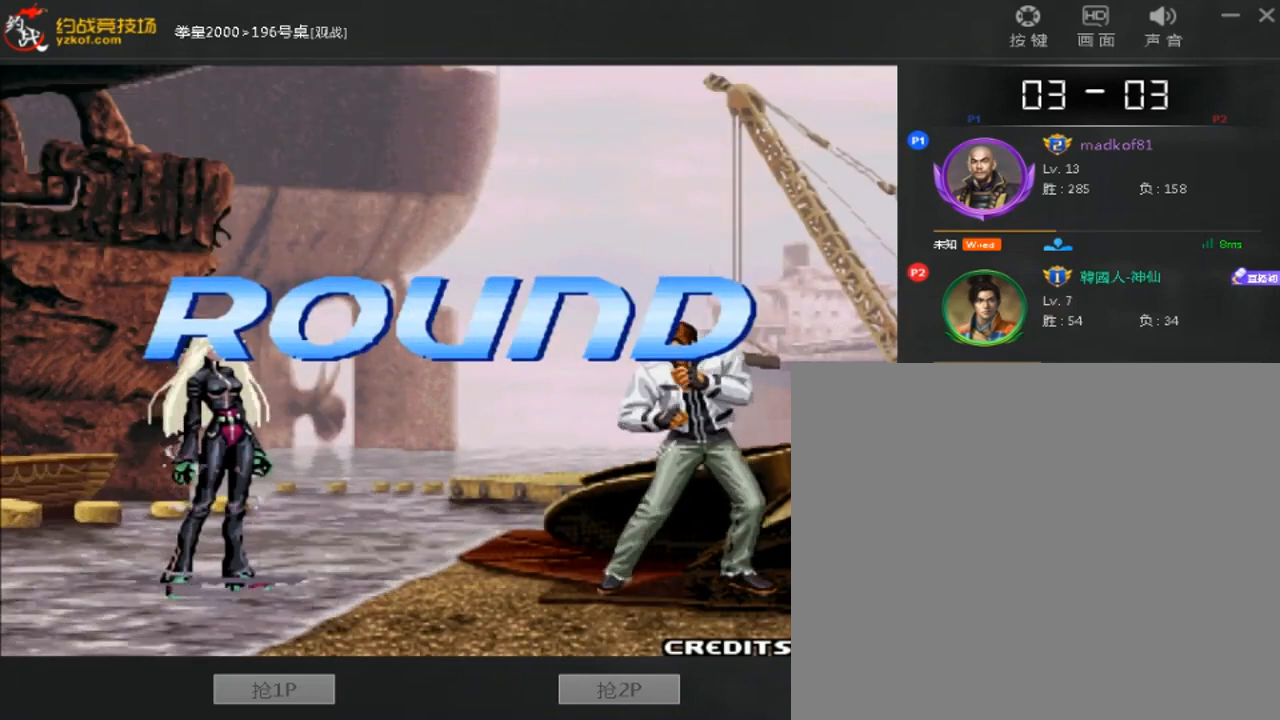
{"buttons": [], "left_stick": "center", "events": [[160, "A", "up"]]}
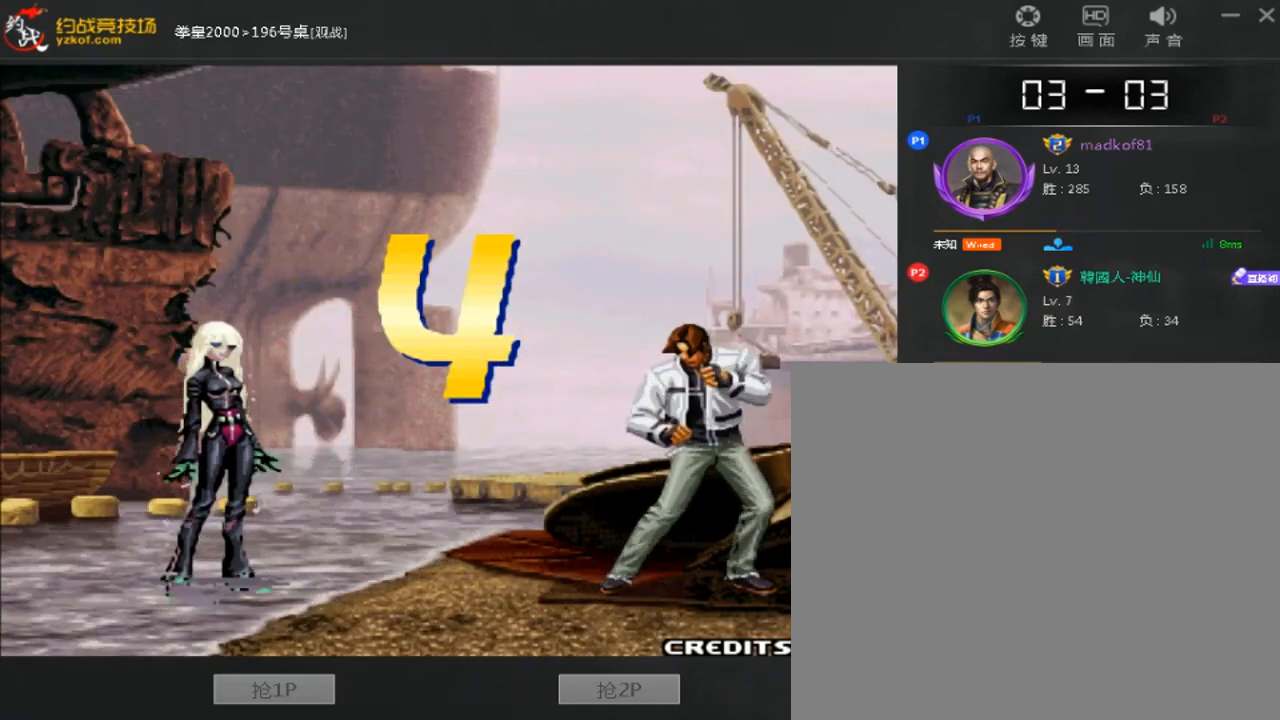
{"buttons": [], "left_stick": "center", "events": []}
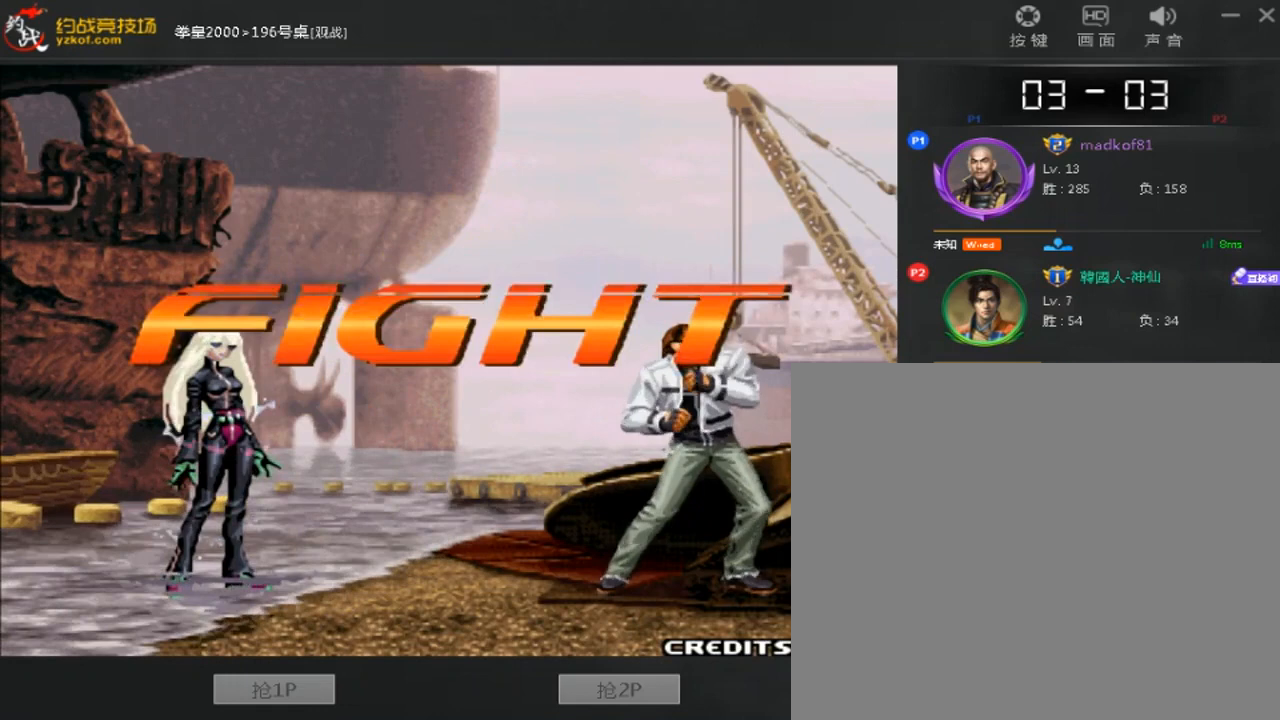
{"buttons": [], "left_stick": "center", "events": [[200, "left_stick", "left"], [400, "left_stick", "right"], [480, "left_stick", "center"]]}
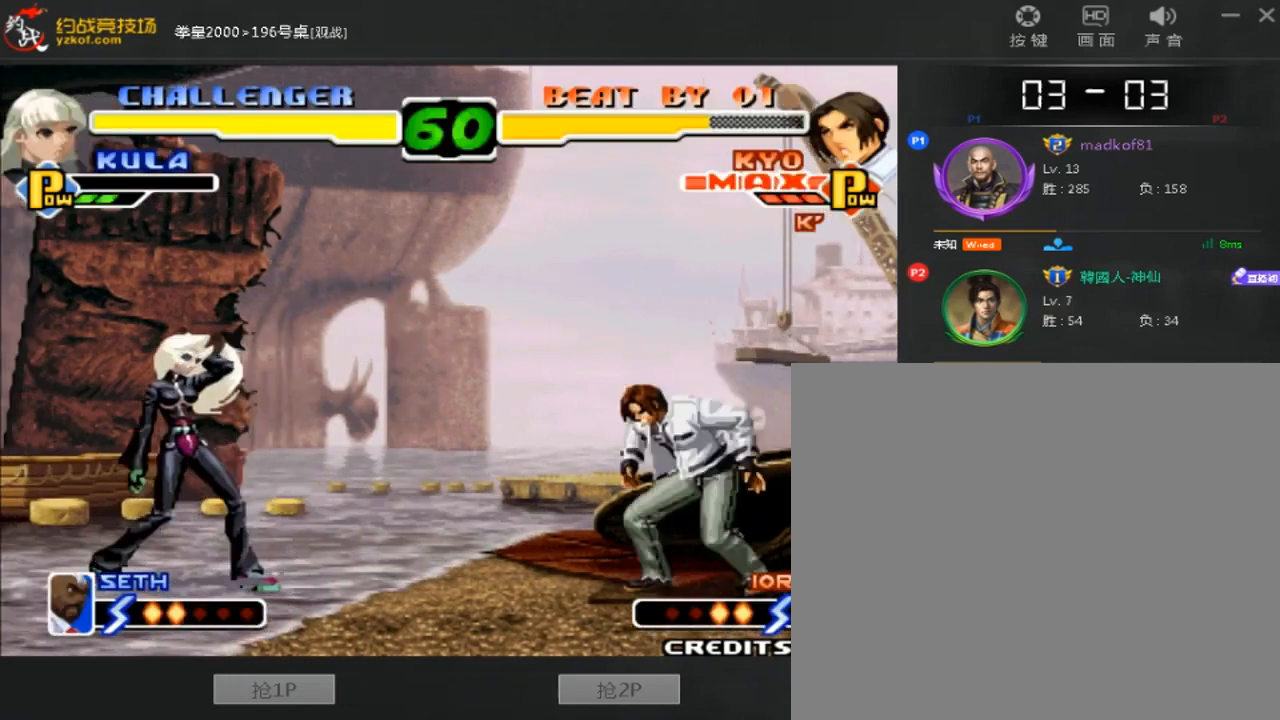
{"buttons": [], "left_stick": "left", "events": [[160, "D", "down"], [280, "D", "up"], [360, "left_stick", "left"]]}
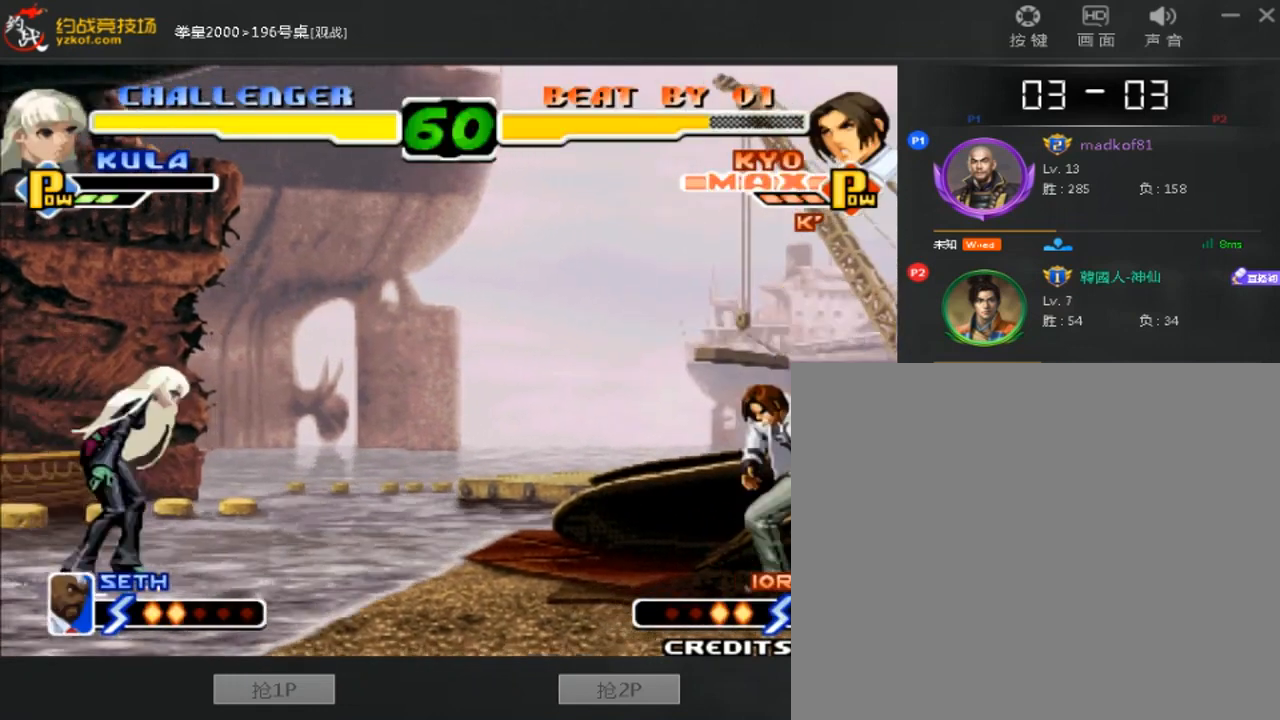
{"buttons": ["B", "C"], "left_stick": "right", "events": [[160, "left_stick", "down-right"], [440, "B", "down"], [440, "C", "down"], [440, "left_stick", "right"]]}
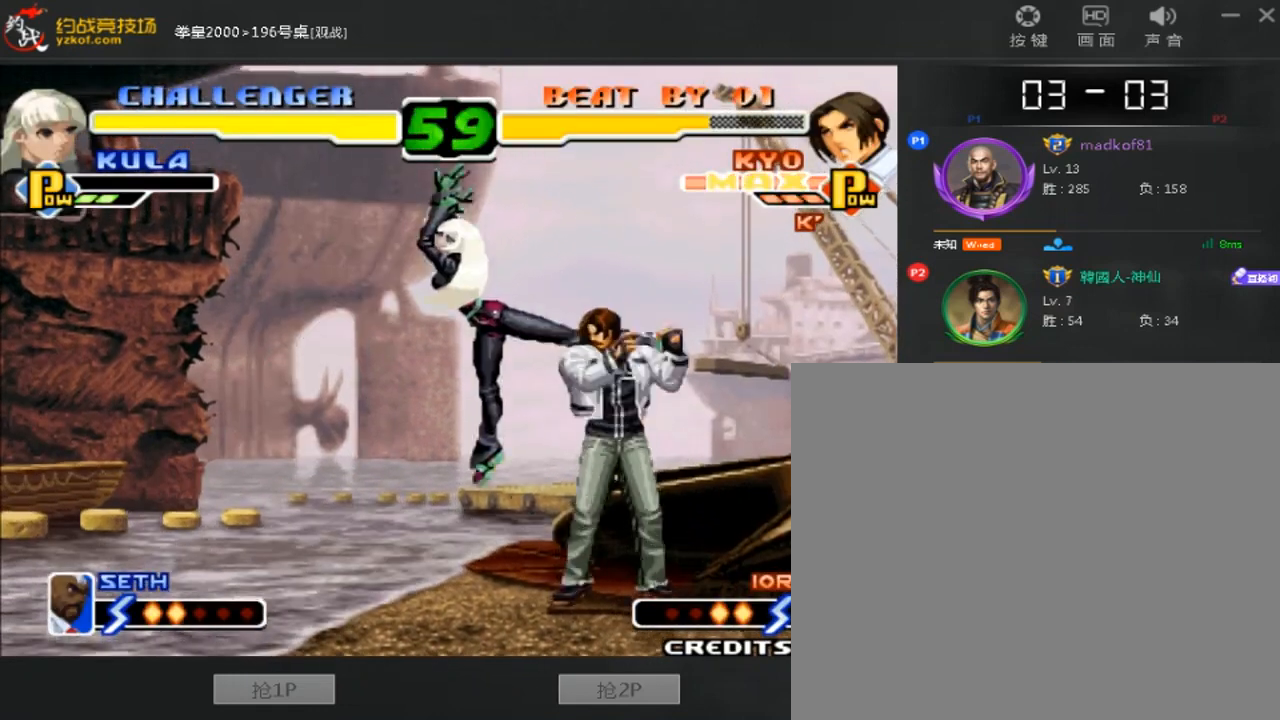
{"buttons": [], "left_stick": "center", "events": [[120, "B", "up"], [120, "C", "up"], [200, "left_stick", "down-right"], [240, "A", "down"], [400, "left_stick", "center"], [440, "A", "up"]]}
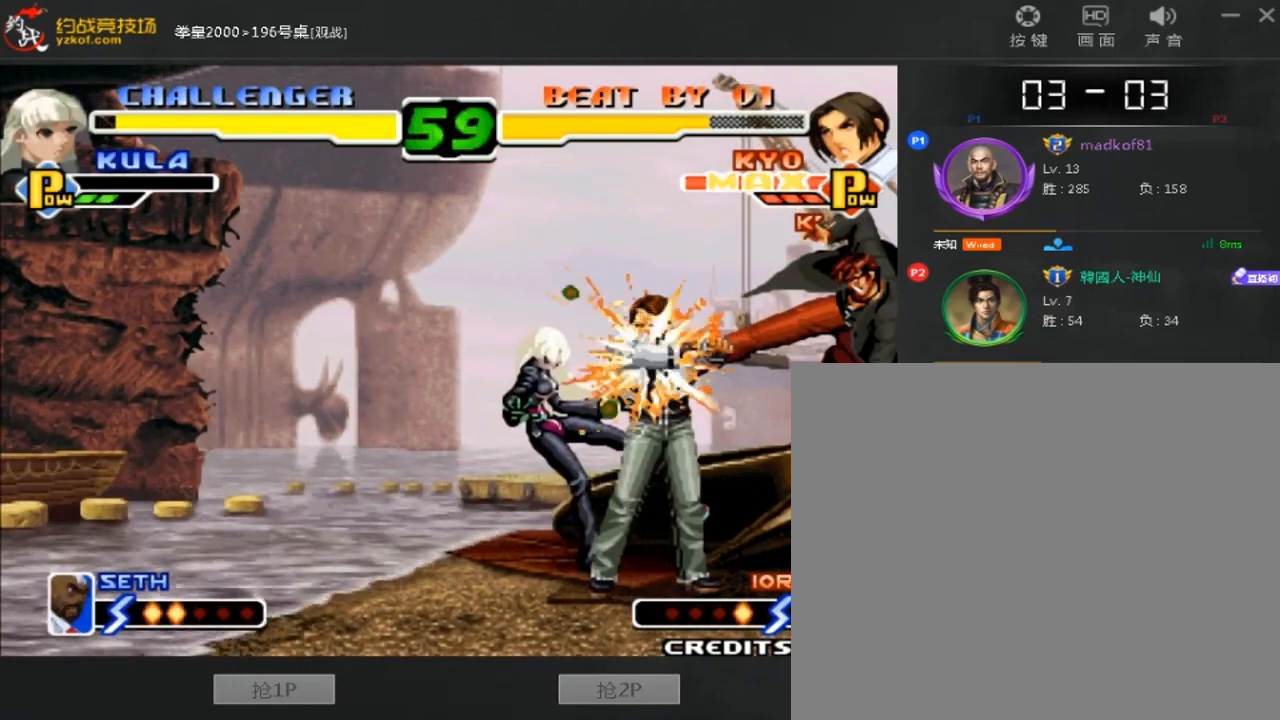
{"buttons": [], "left_stick": "center", "events": [[400, "left_stick", "left"], [480, "left_stick", "center"]]}
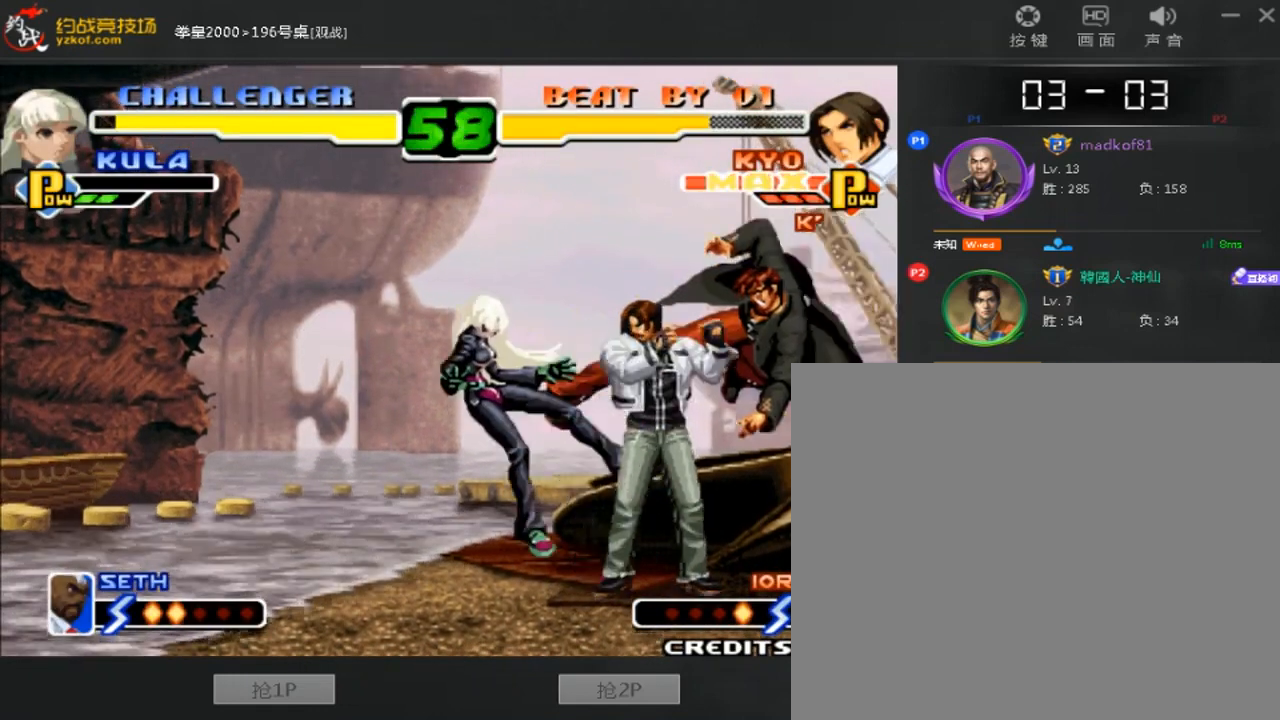
{"buttons": [], "left_stick": "left", "events": [[40, "left_stick", "left"]]}
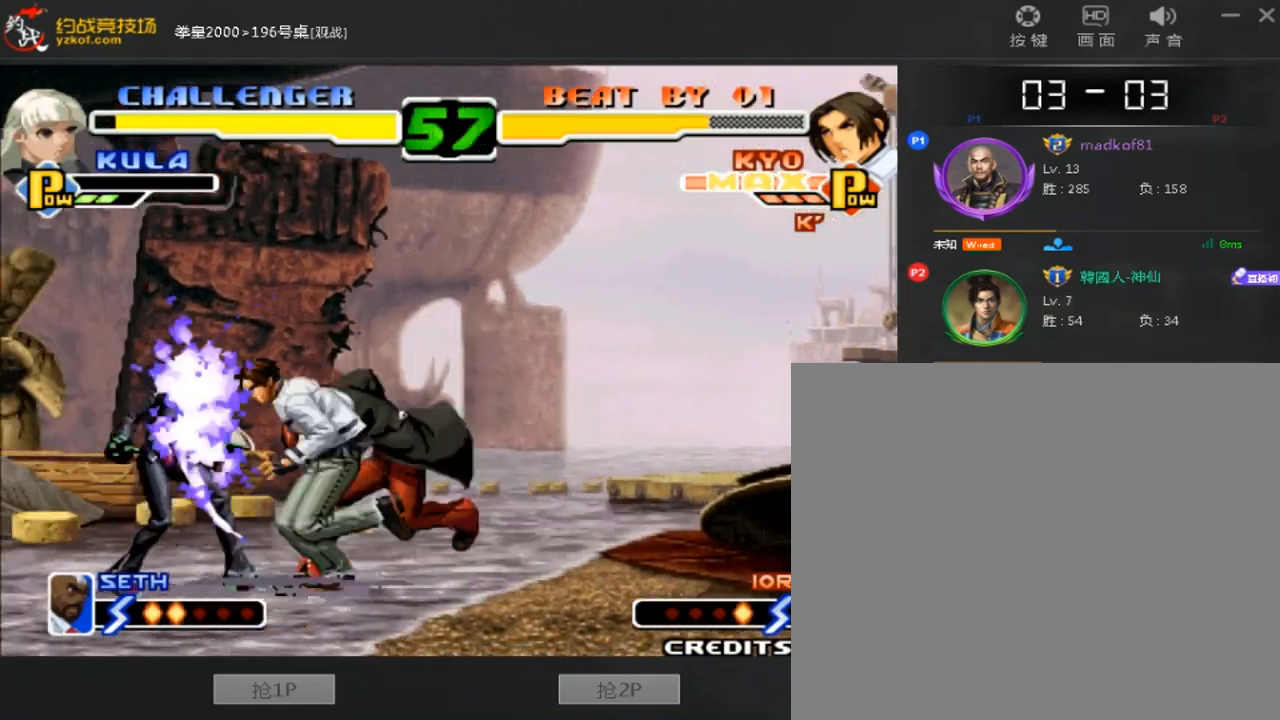
{"buttons": [], "left_stick": "down-right", "events": [[240, "left_stick", "right"], [480, "left_stick", "down-right"]]}
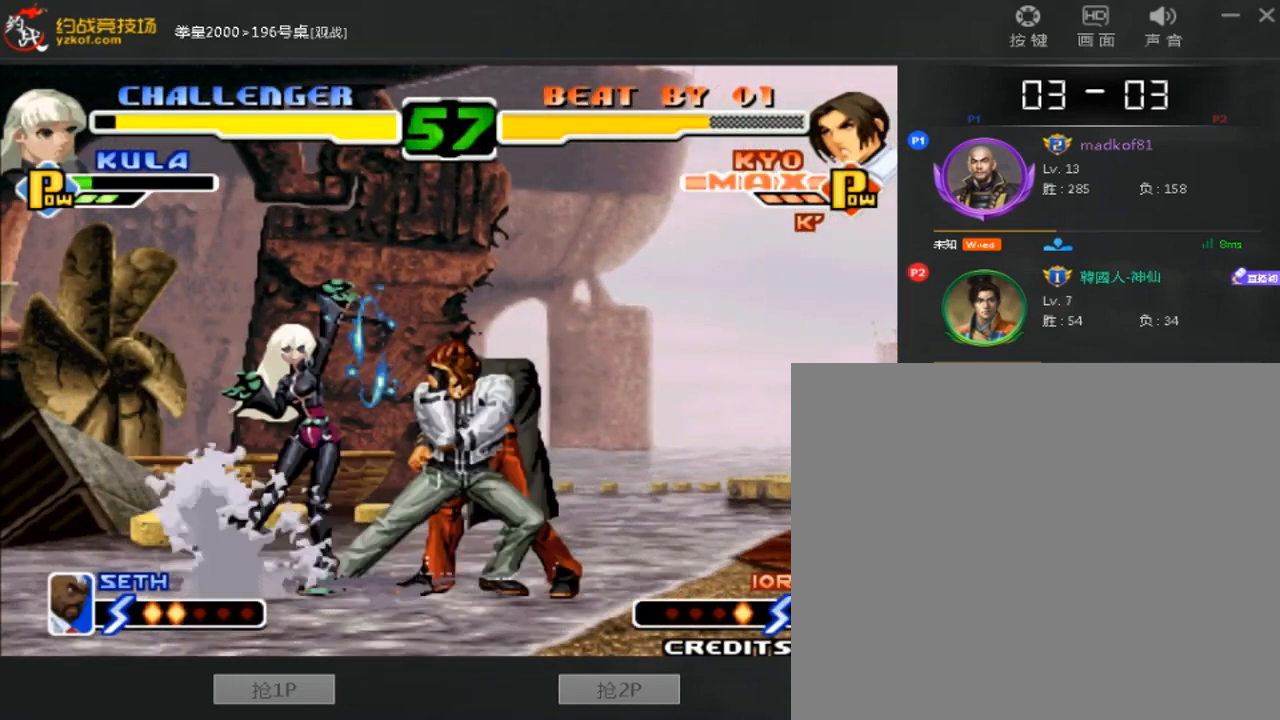
{"buttons": ["A", "B"], "left_stick": "center", "events": [[320, "left_stick", "center"], [440, "A", "down"], [440, "B", "down"]]}
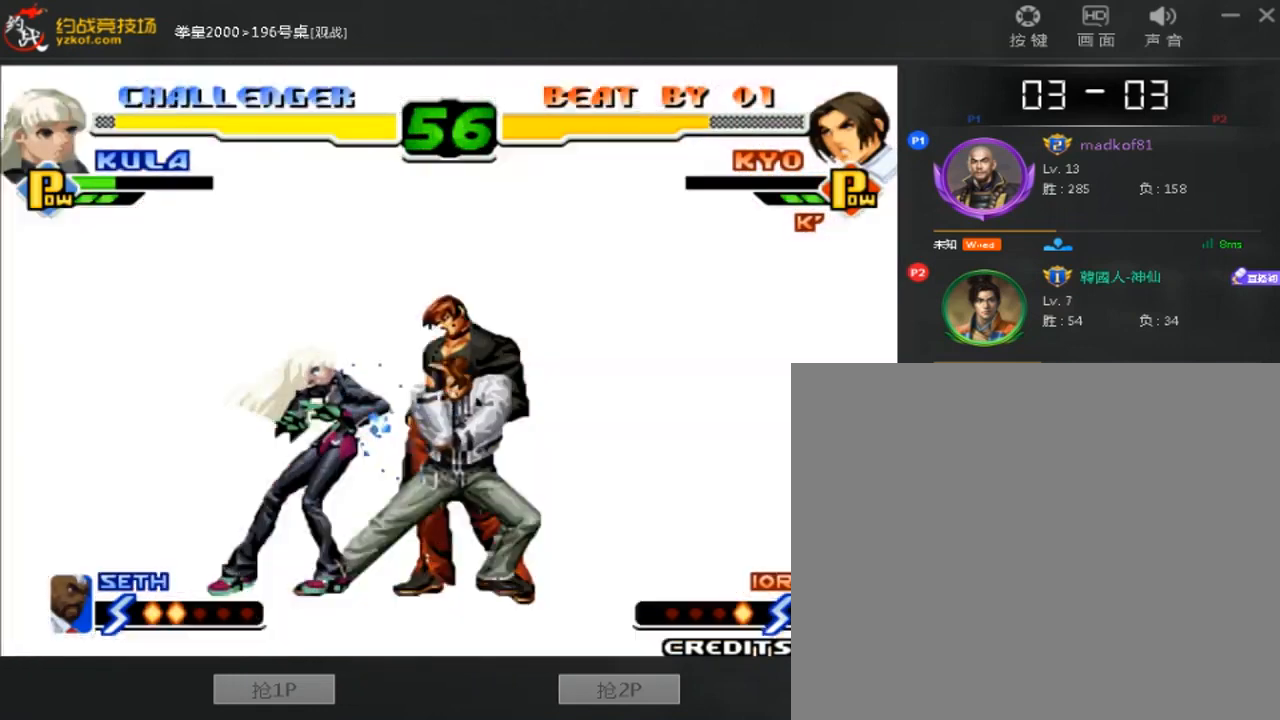
{"buttons": [], "left_stick": "right", "events": [[120, "A", "up"], [160, "B", "up"], [400, "left_stick", "right"]]}
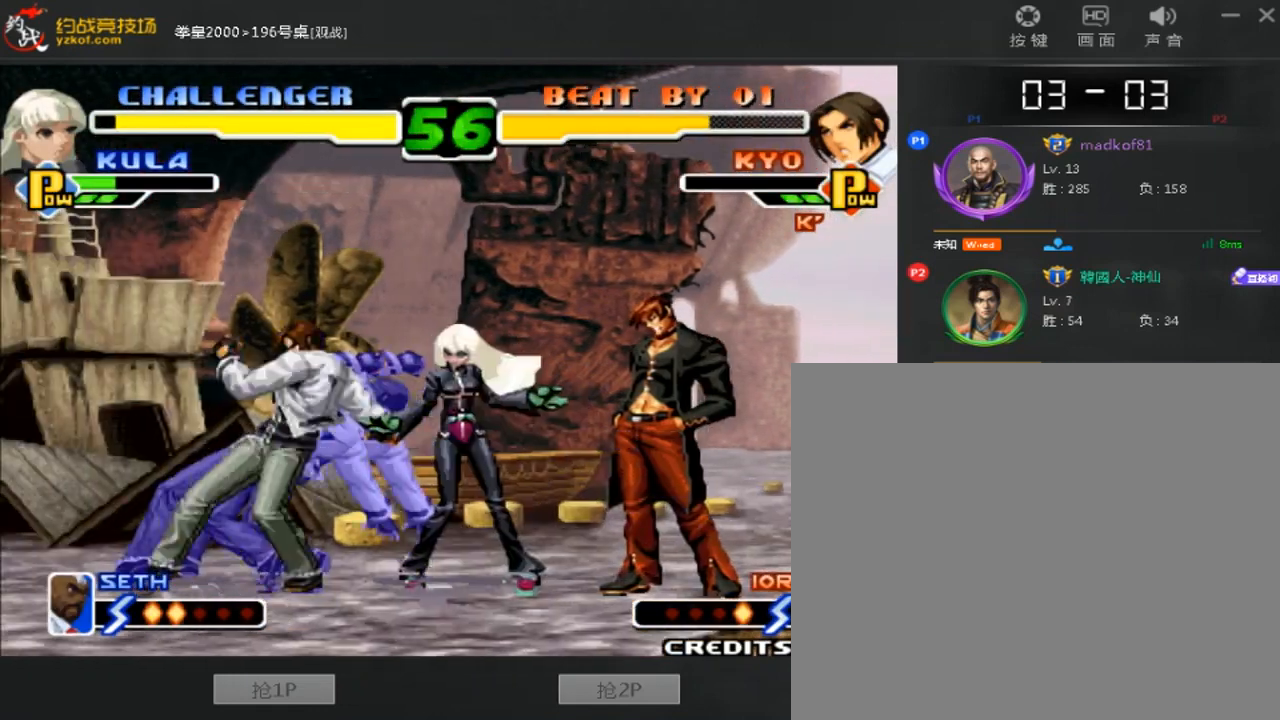
{"buttons": [], "left_stick": "center", "events": [[120, "C", "down"], [240, "C", "up"], [400, "left_stick", "center"]]}
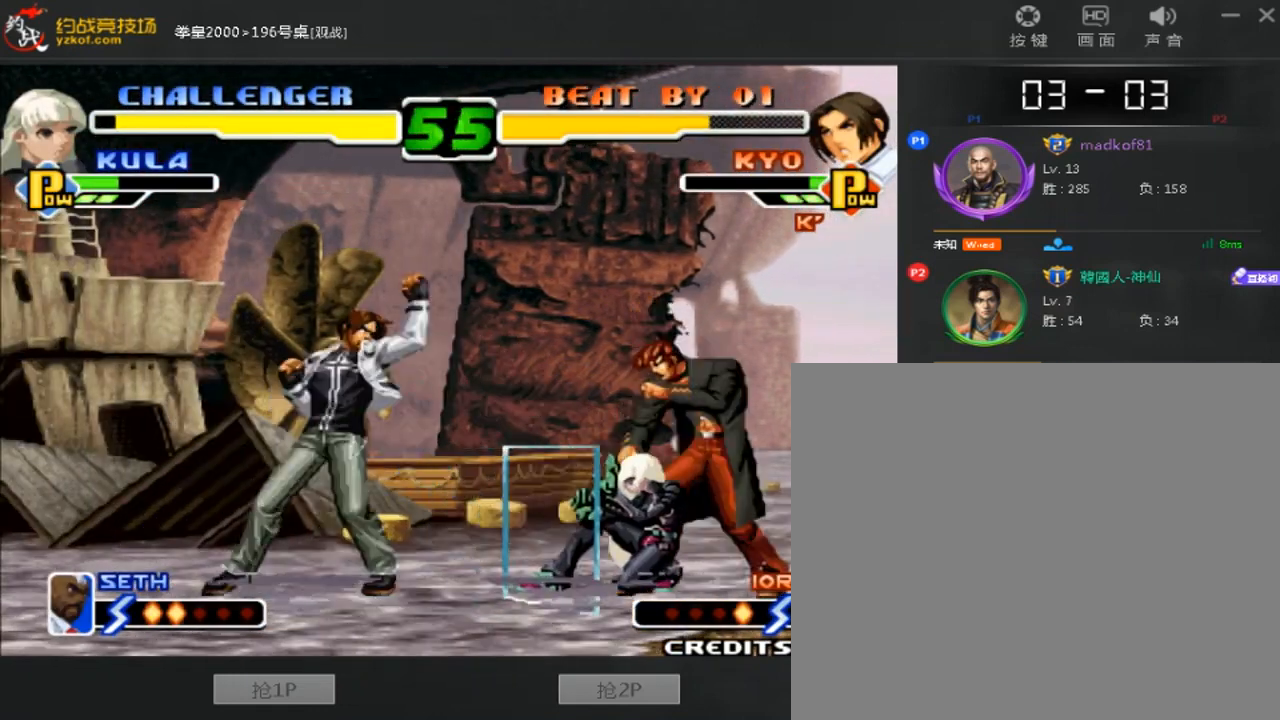
{"buttons": ["A", "C", "D"], "left_stick": "down-right", "events": [[80, "left_stick", "down"], [160, "left_stick", "right"], [320, "left_stick", "down-right"], [400, "C", "down"], [400, "D", "down"], [480, "A", "down"]]}
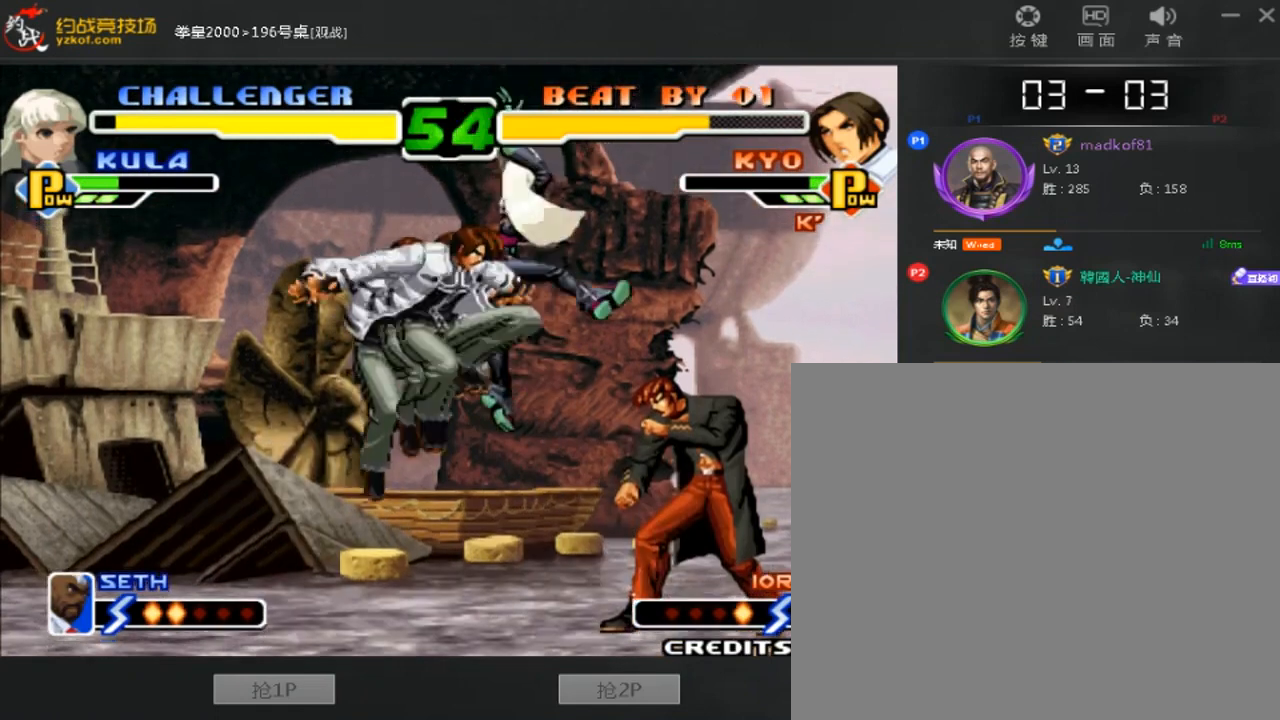
{"buttons": [], "left_stick": "center", "events": [[40, "C", "up"], [40, "D", "up"], [160, "A", "up"], [160, "left_stick", "left"], [440, "left_stick", "center"]]}
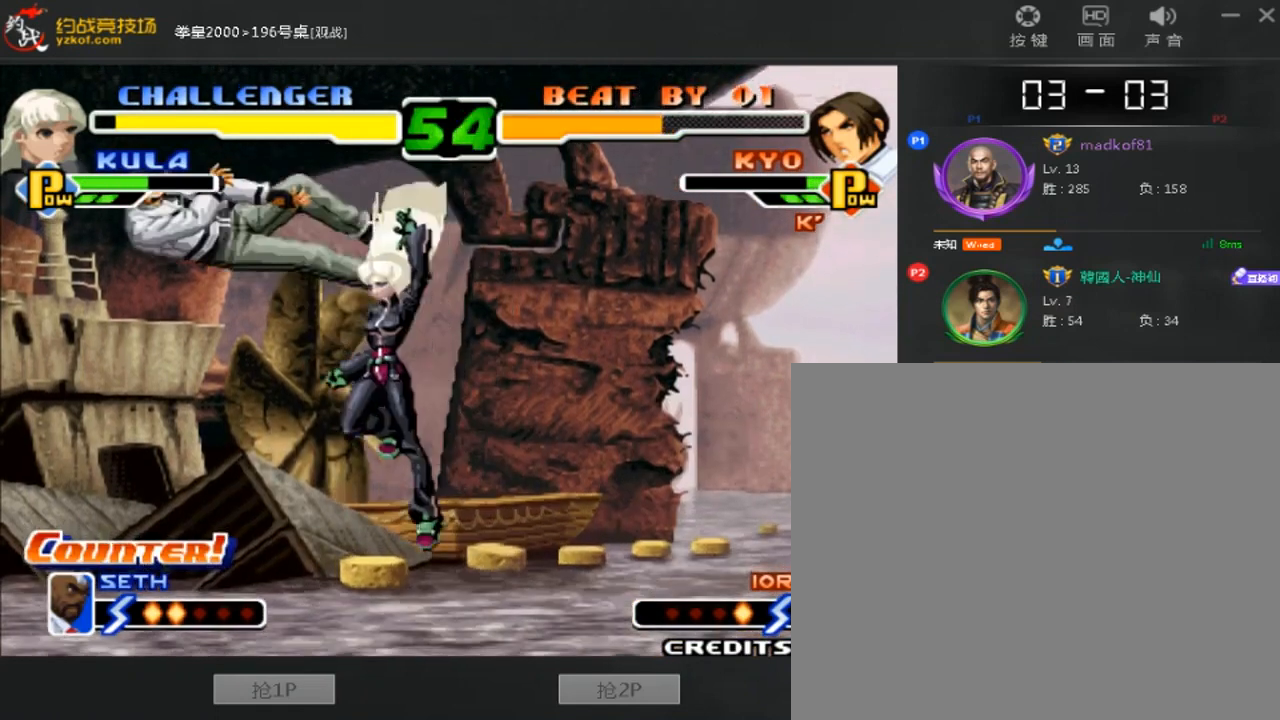
{"buttons": [], "left_stick": "center", "events": [[320, "A", "down"], [320, "B", "down"], [480, "A", "up"], [480, "B", "up"]]}
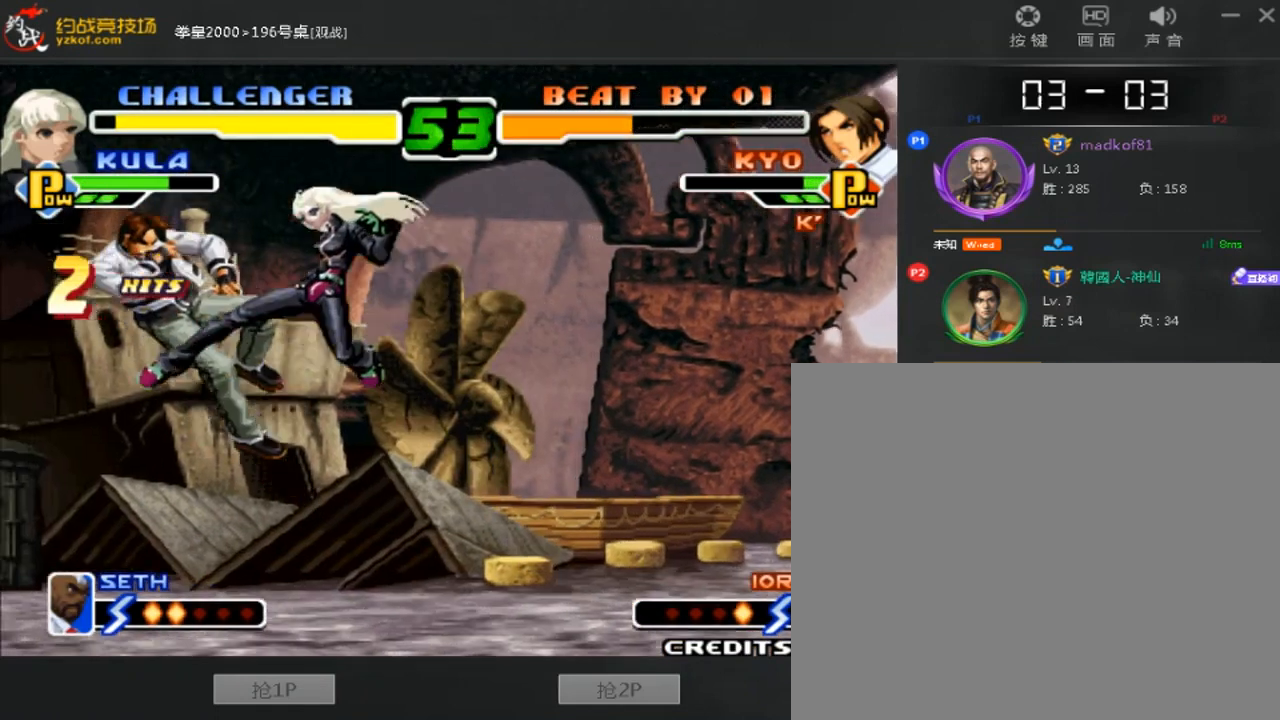
{"buttons": [], "left_stick": "down-left", "events": [[440, "left_stick", "down-left"]]}
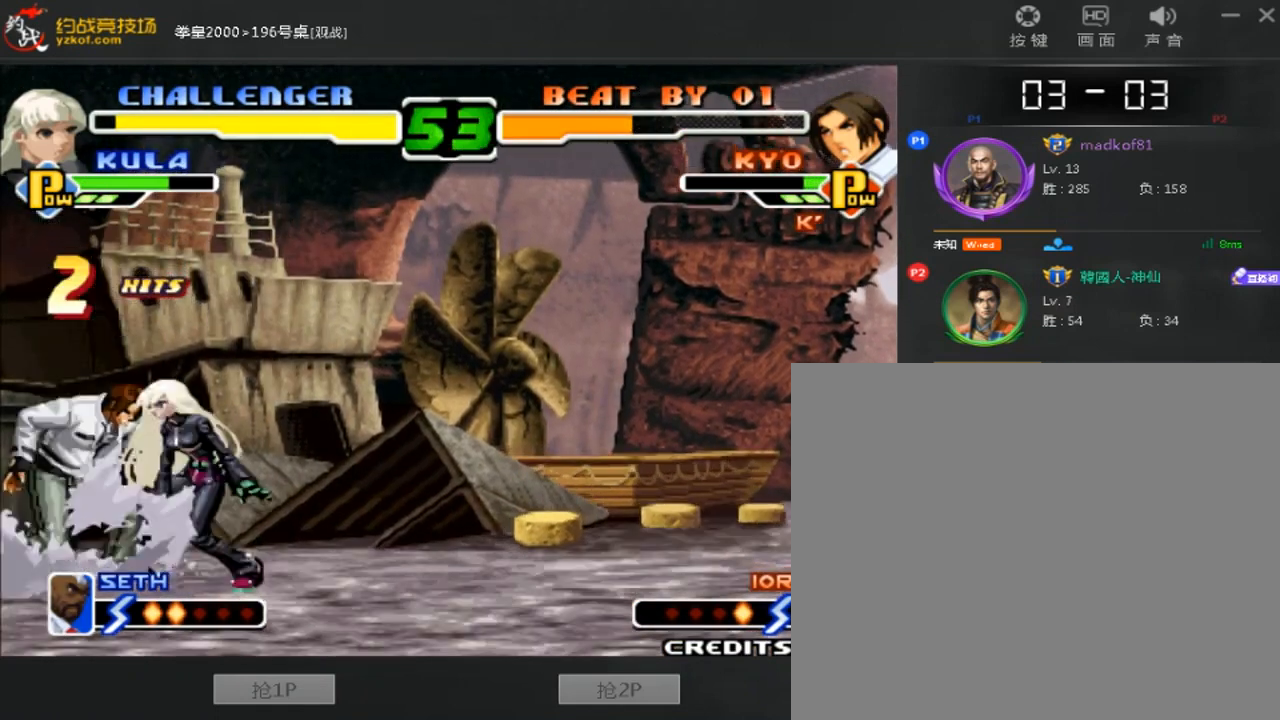
{"buttons": [], "left_stick": "down-left", "events": [[40, "B", "down"], [200, "B", "up"]]}
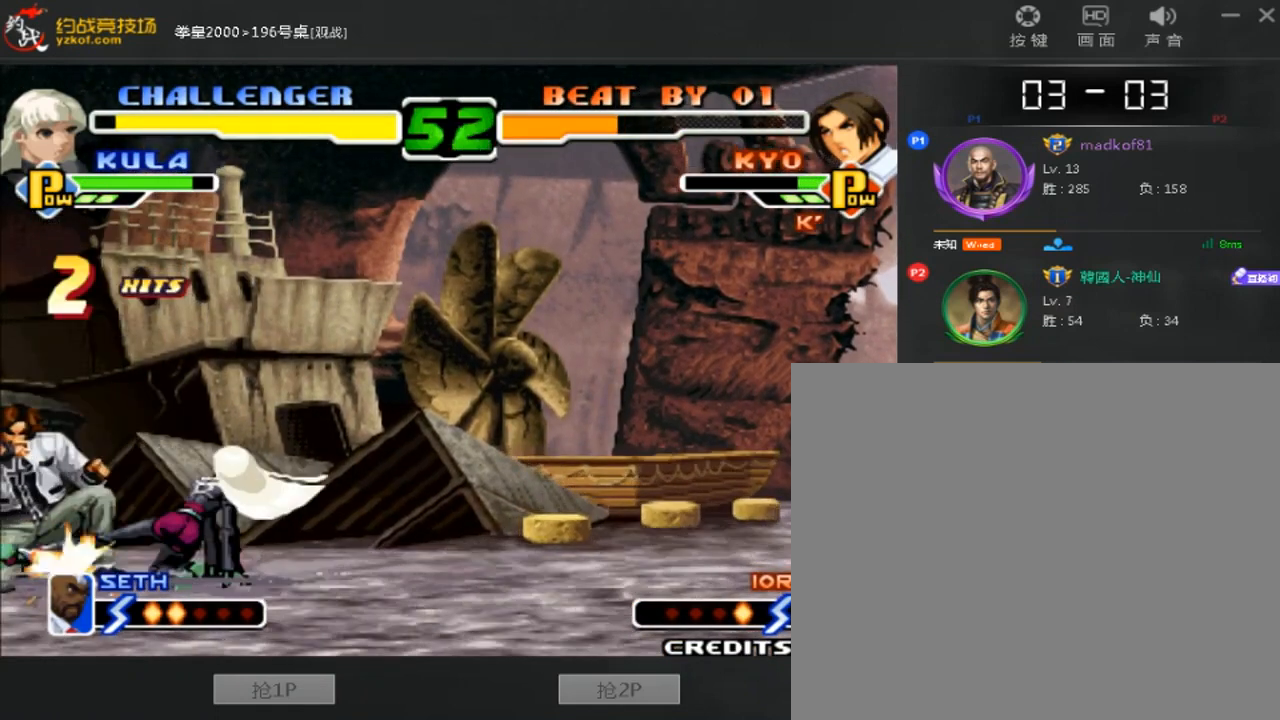
{"buttons": [], "left_stick": "down-left", "events": []}
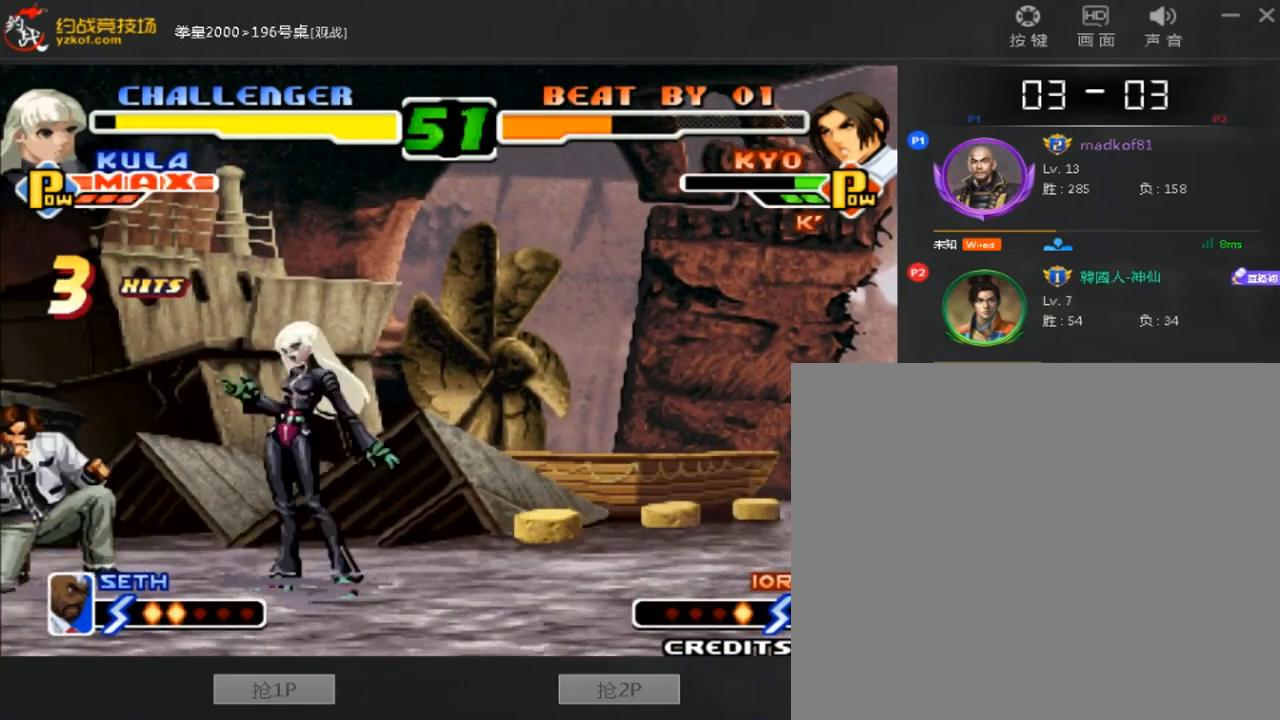
{"buttons": [], "left_stick": "up", "events": [[200, "left_stick", "right"], [480, "left_stick", "up"]]}
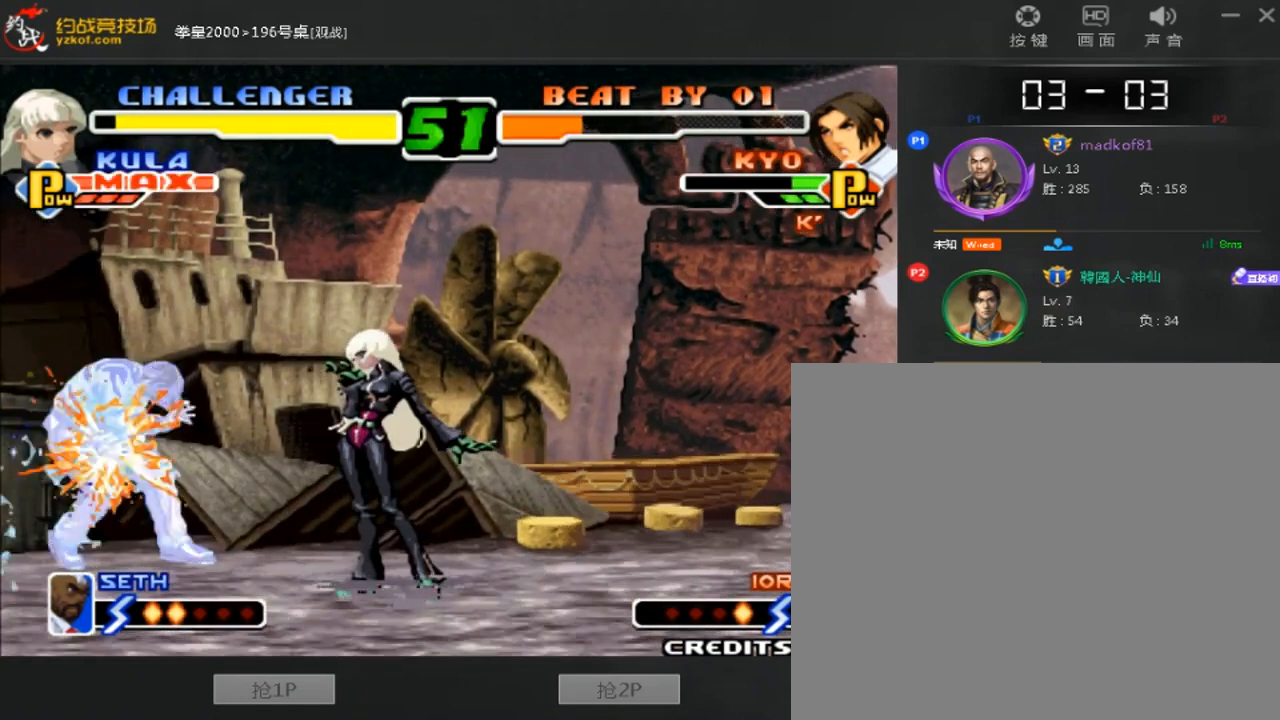
{"buttons": [], "left_stick": "center", "events": [[40, "left_stick", "center"]]}
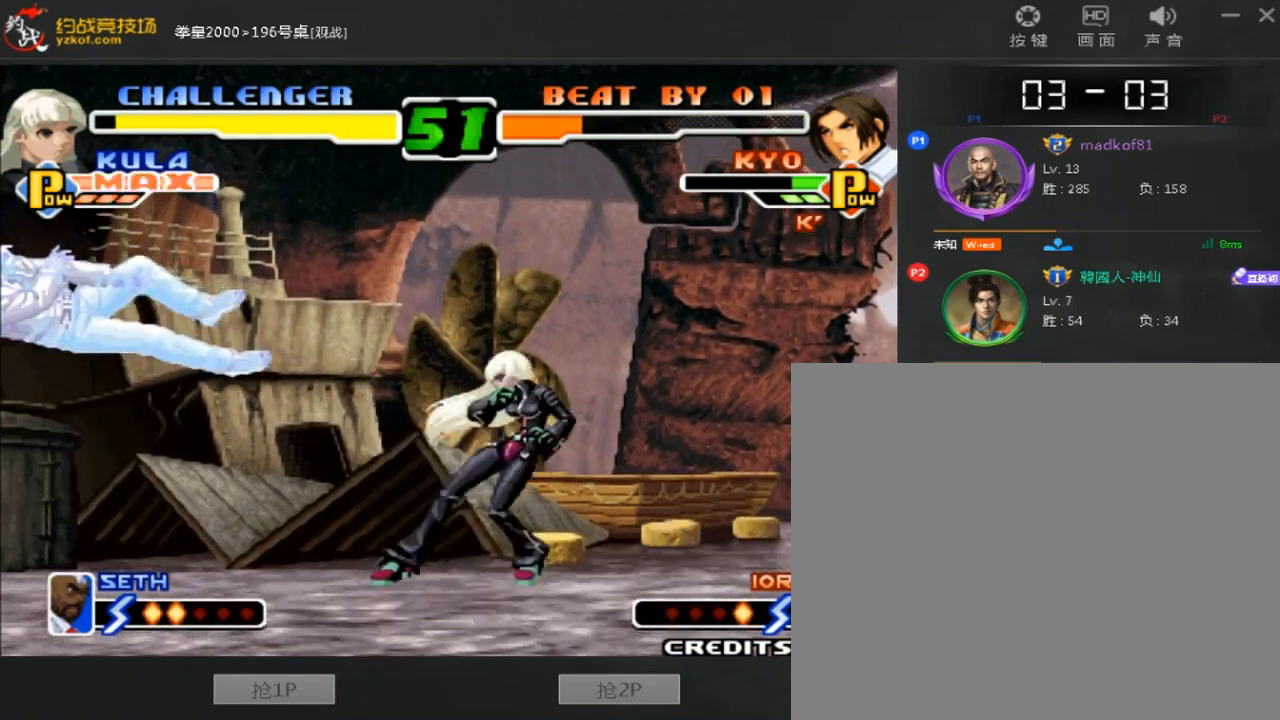
{"buttons": [], "left_stick": "right", "events": [[160, "A", "down"], [160, "B", "down"], [360, "A", "up"], [360, "B", "up"], [400, "left_stick", "down"], [480, "left_stick", "right"]]}
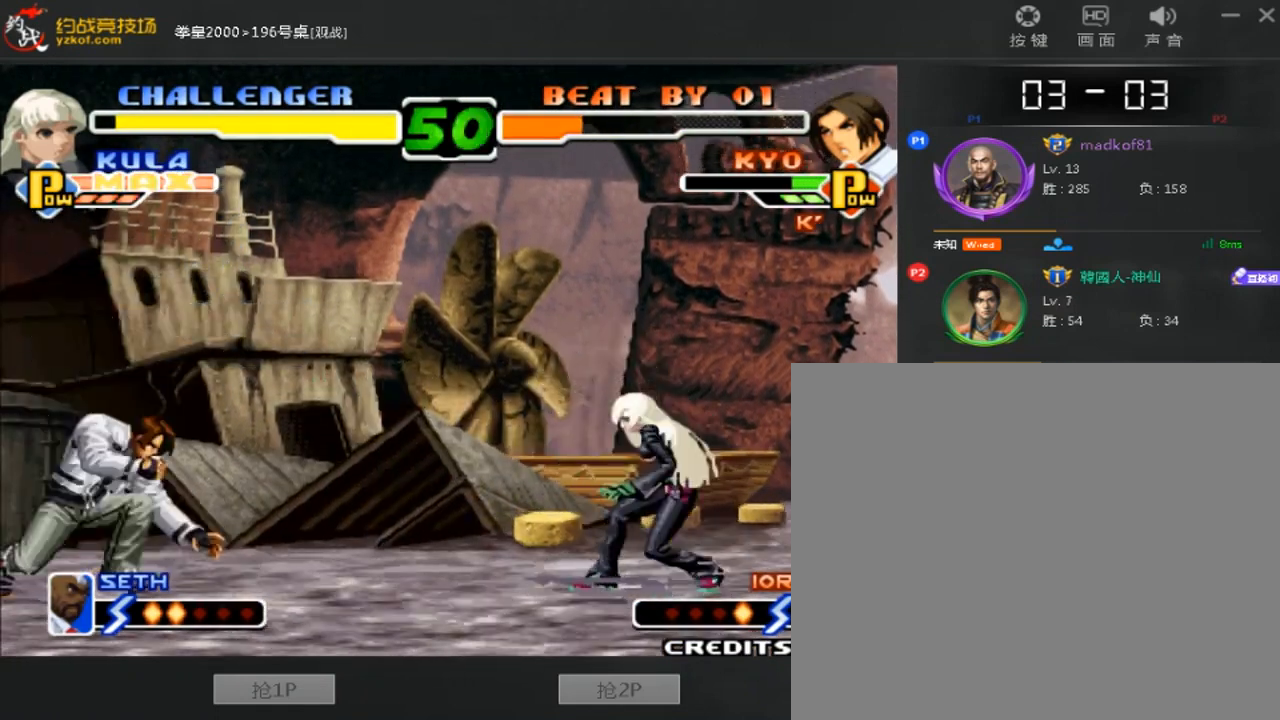
{"buttons": ["B"], "left_stick": "center", "events": [[280, "B", "down"], [280, "left_stick", "center"]]}
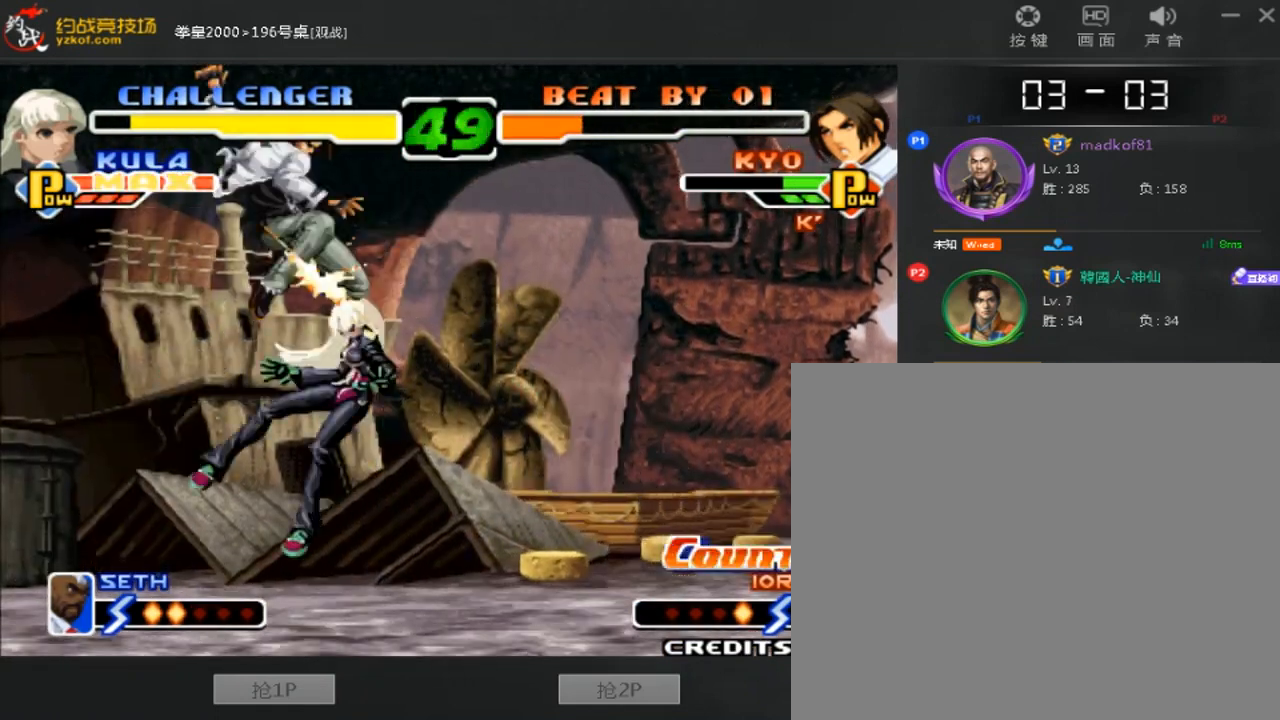
{"buttons": [], "left_stick": "left", "events": [[80, "B", "up"], [400, "left_stick", "left"]]}
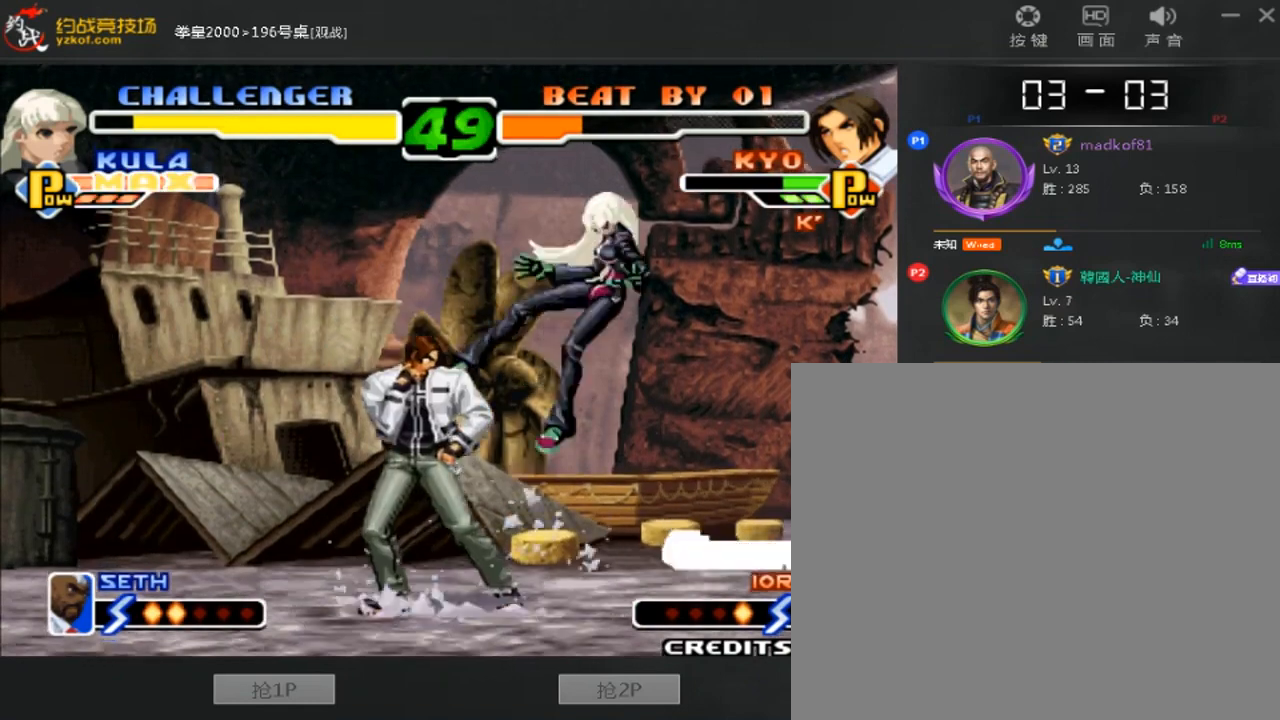
{"buttons": [], "left_stick": "down-left", "events": [[40, "left_stick", "down-left"], [80, "D", "down"], [200, "D", "up"], [240, "A", "down"], [400, "A", "up"]]}
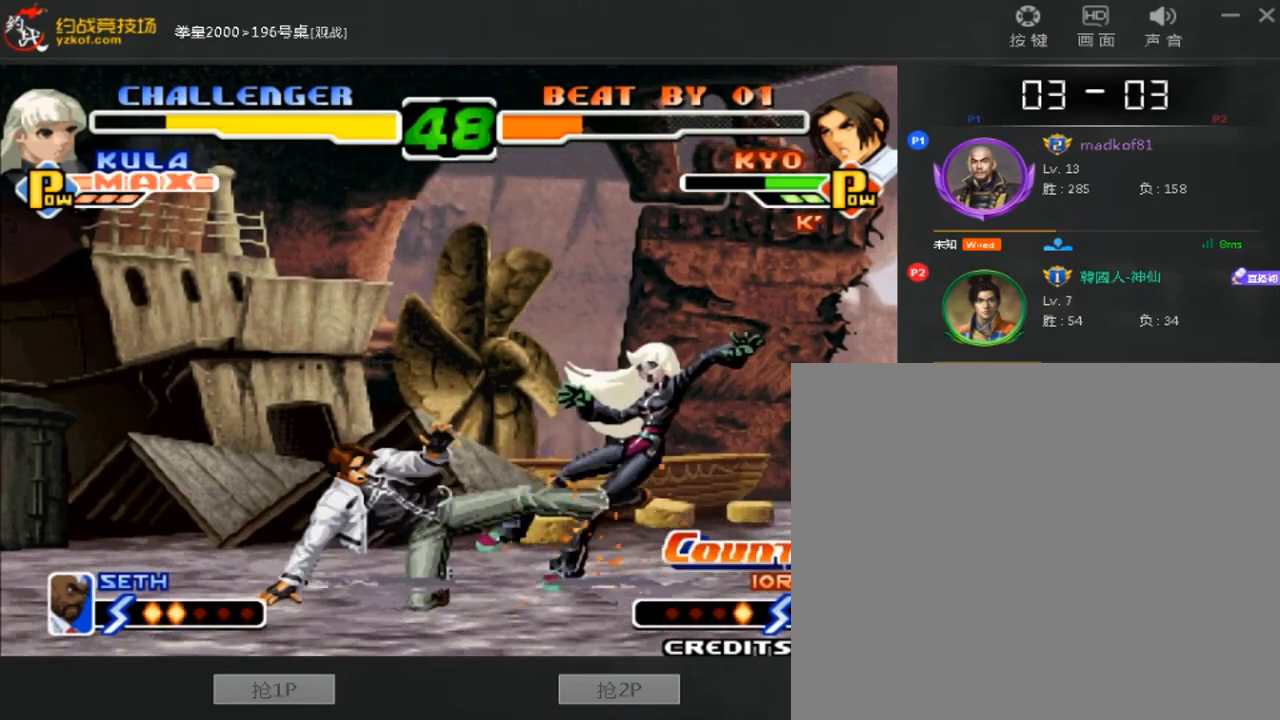
{"buttons": [], "left_stick": "down-left", "events": []}